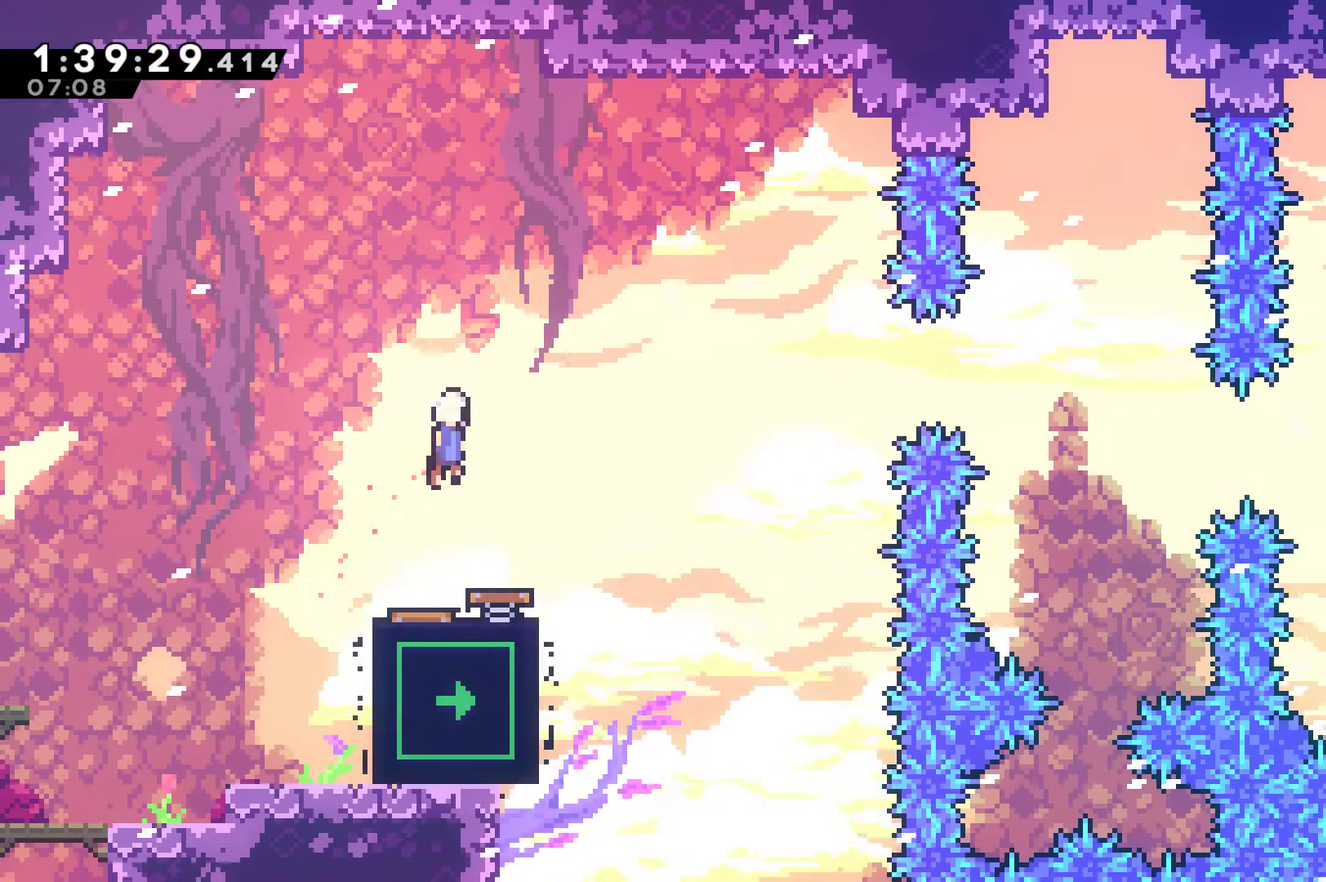
Gameplay with a controller (Xbox layout); each line is a JSON object with the inputs held at the frame after it. "events" lists button and stick changes between this image and that frame as [ms after this image, input, new state], when the widget could be followed in between.
{"buttons": ["DPAD_RIGHT"], "left_stick": "center", "right_stick": "center"}
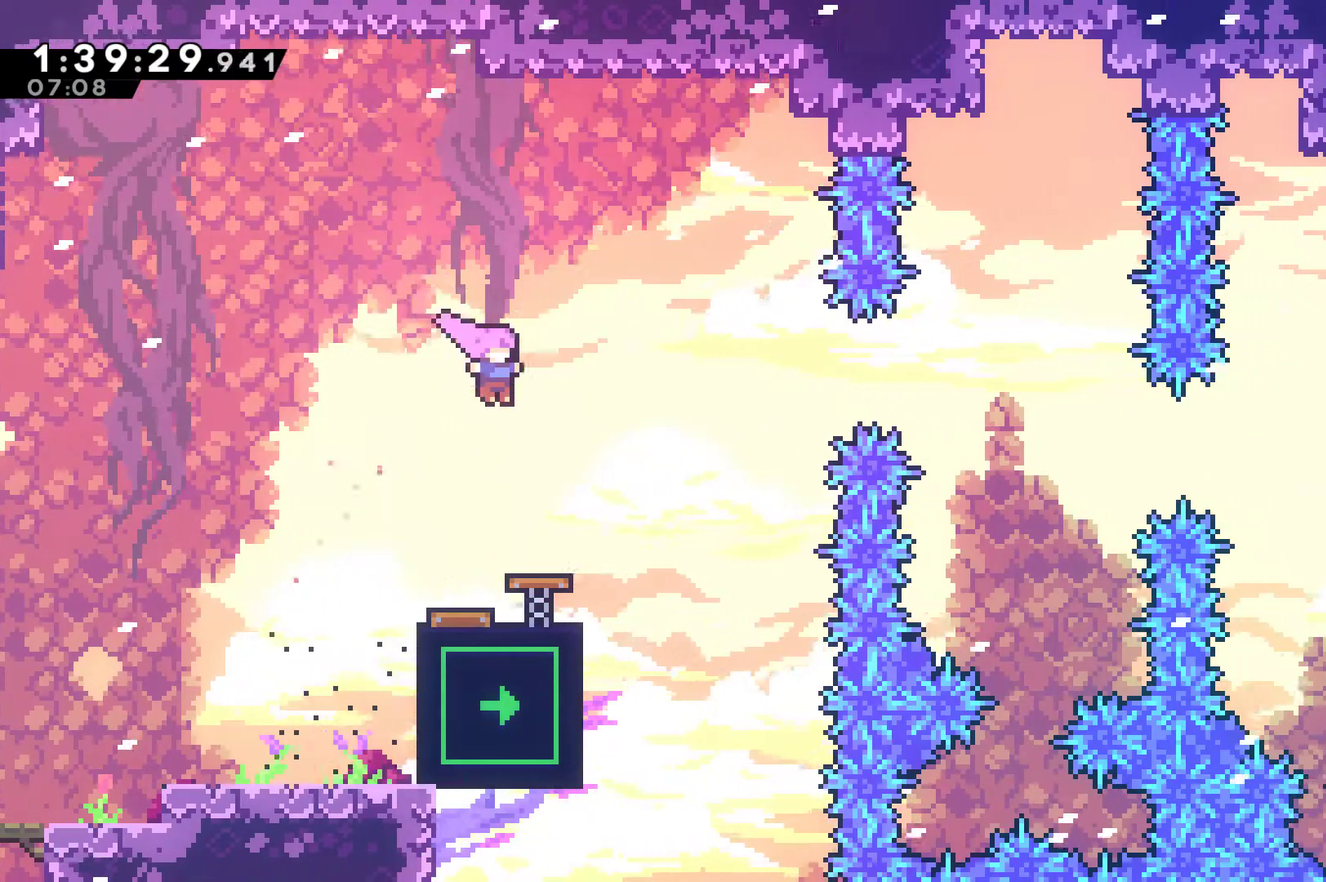
{"buttons": [], "left_stick": "center", "right_stick": "center", "events": [[233, "DPAD_RIGHT", "up"]]}
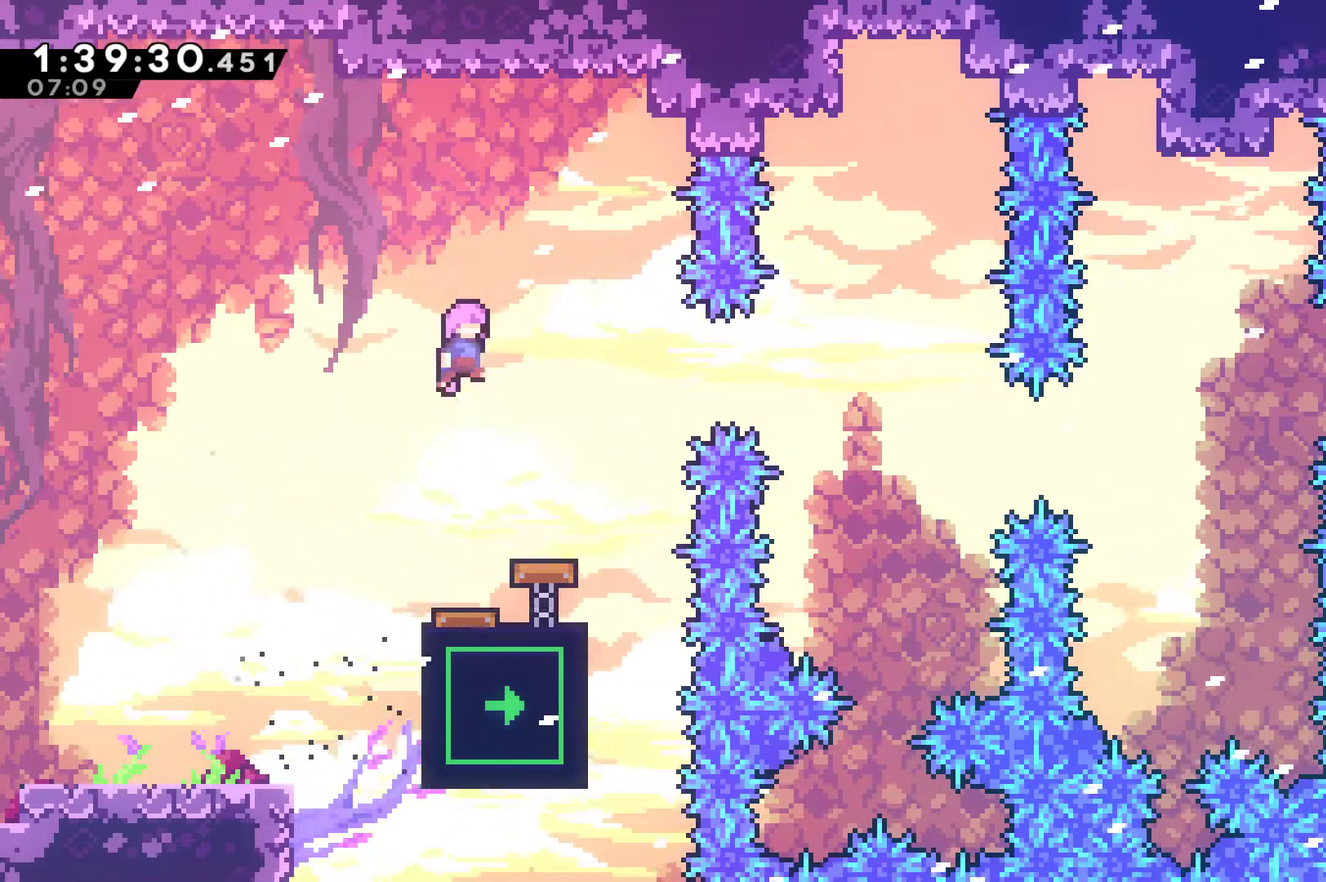
{"buttons": ["X", "DPAD_RIGHT"], "left_stick": "center", "right_stick": "center", "events": [[133, "DPAD_RIGHT", "down"], [367, "X", "down"]]}
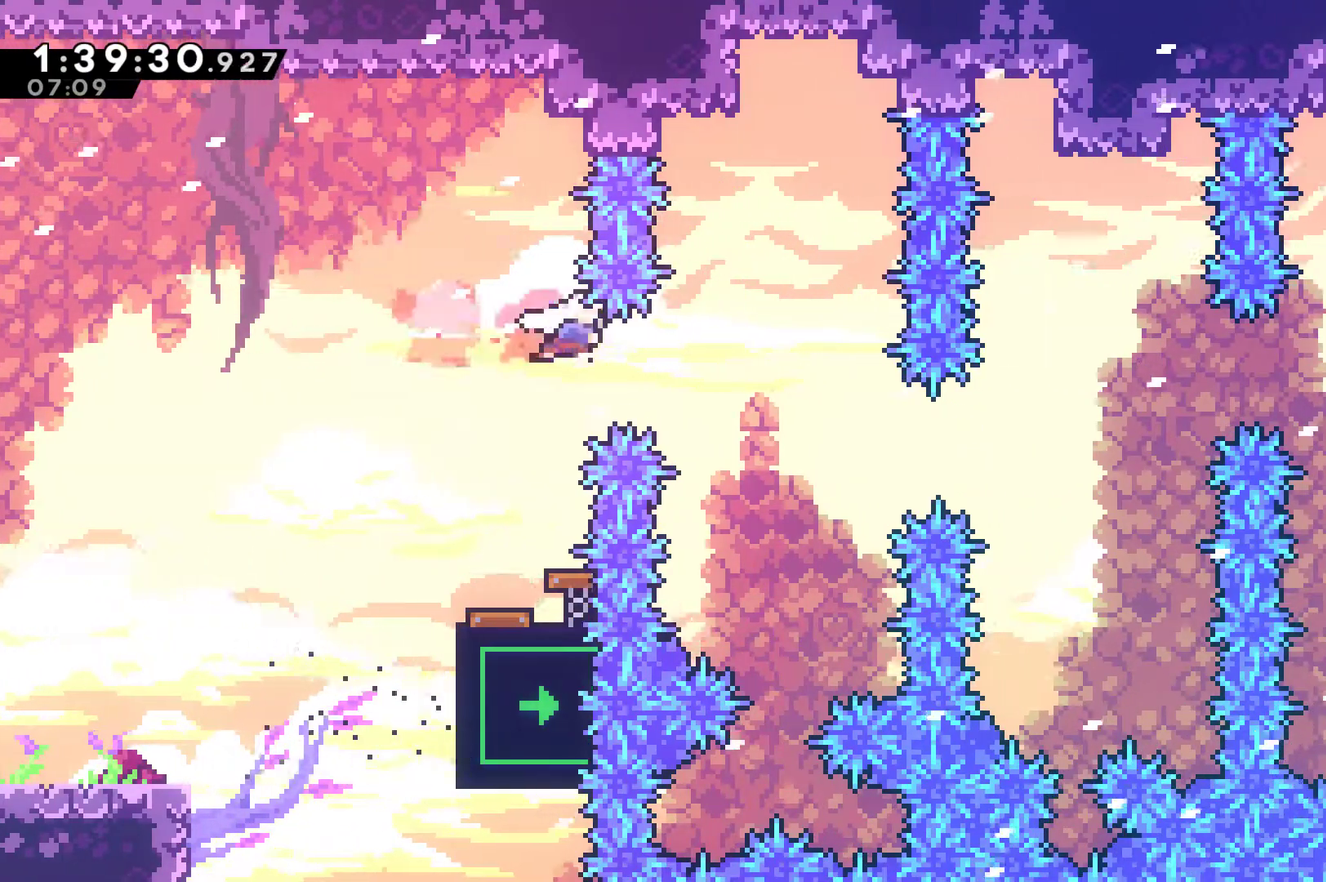
{"buttons": ["DPAD_LEFT"], "left_stick": "center", "right_stick": "center", "events": [[67, "X", "up"], [267, "DPAD_RIGHT", "up"], [500, "DPAD_LEFT", "down"]]}
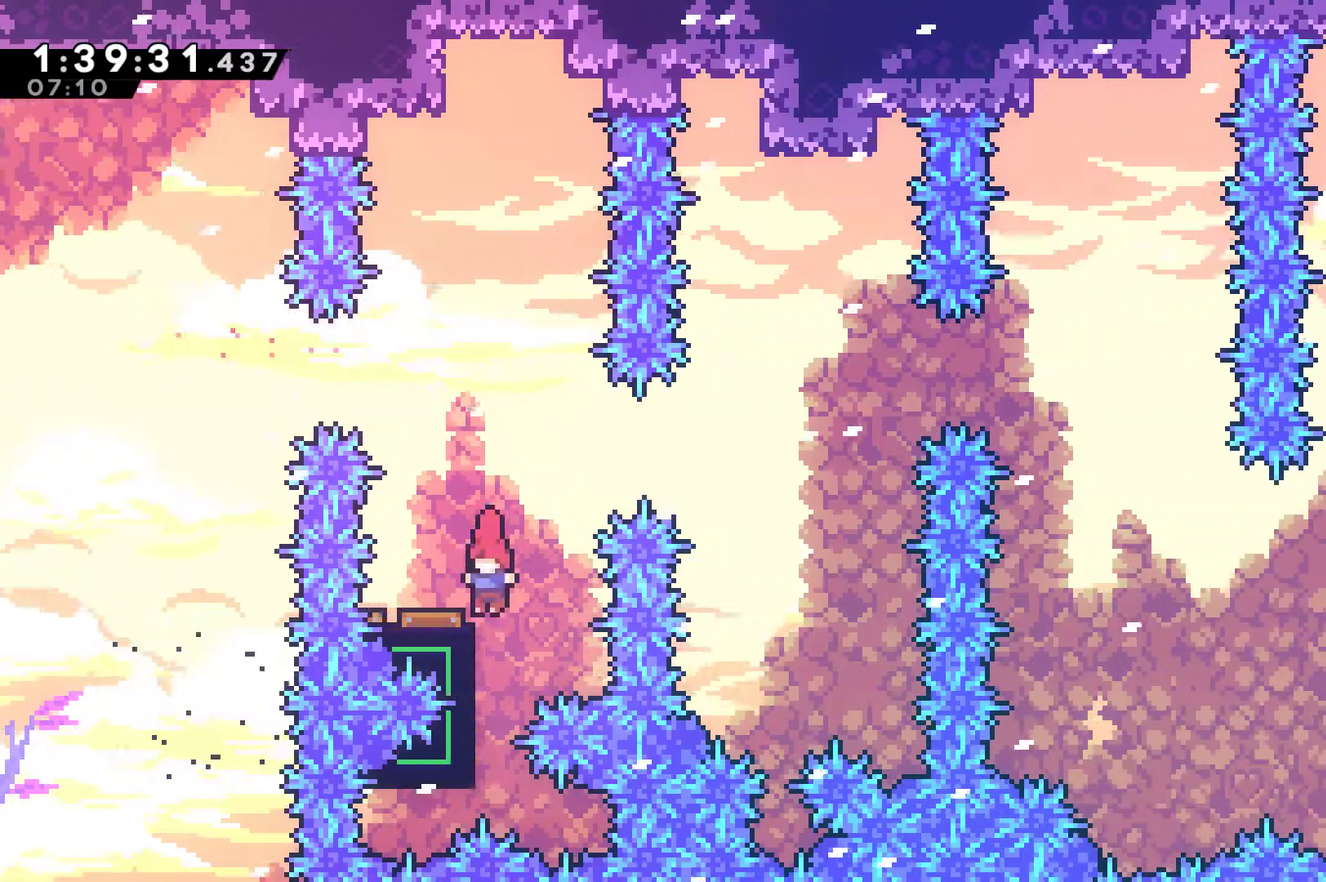
{"buttons": [], "left_stick": "center", "right_stick": "center", "events": [[233, "DPAD_LEFT", "up"]]}
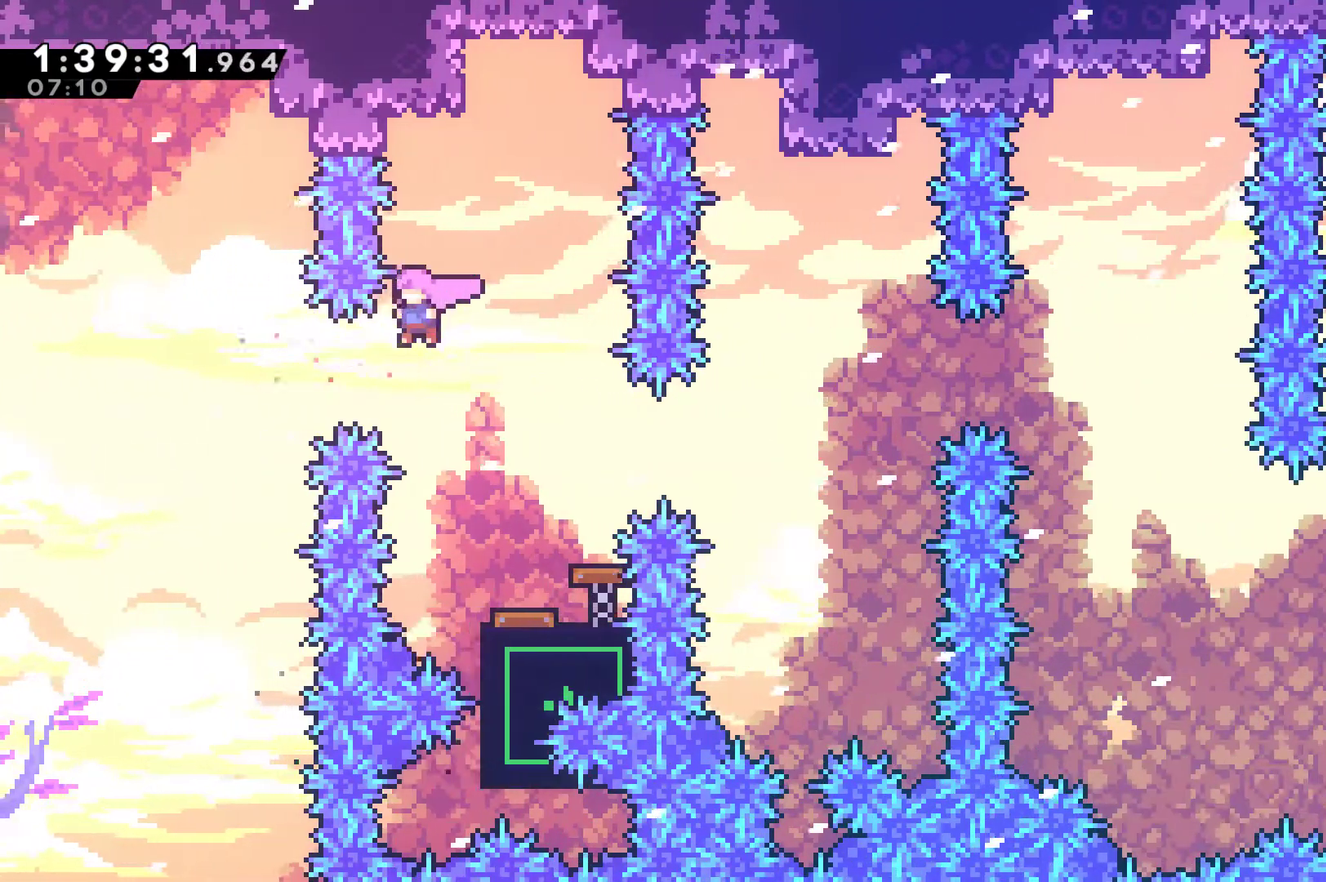
{"buttons": ["DPAD_RIGHT"], "left_stick": "center", "right_stick": "center", "events": [[67, "DPAD_RIGHT", "down"], [267, "X", "down"], [433, "X", "up"]]}
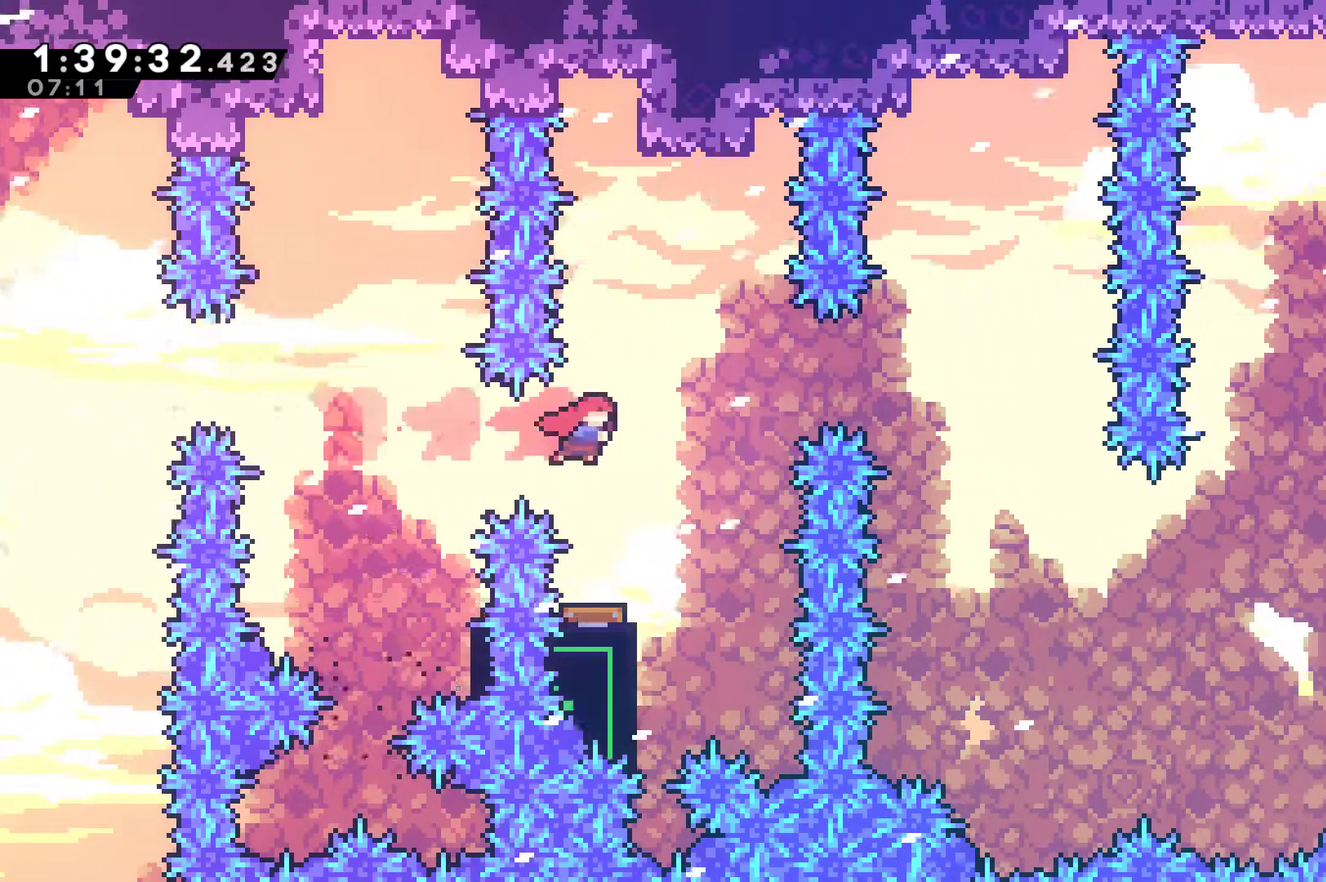
{"buttons": [], "left_stick": "center", "right_stick": "center", "events": [[67, "DPAD_RIGHT", "up"]]}
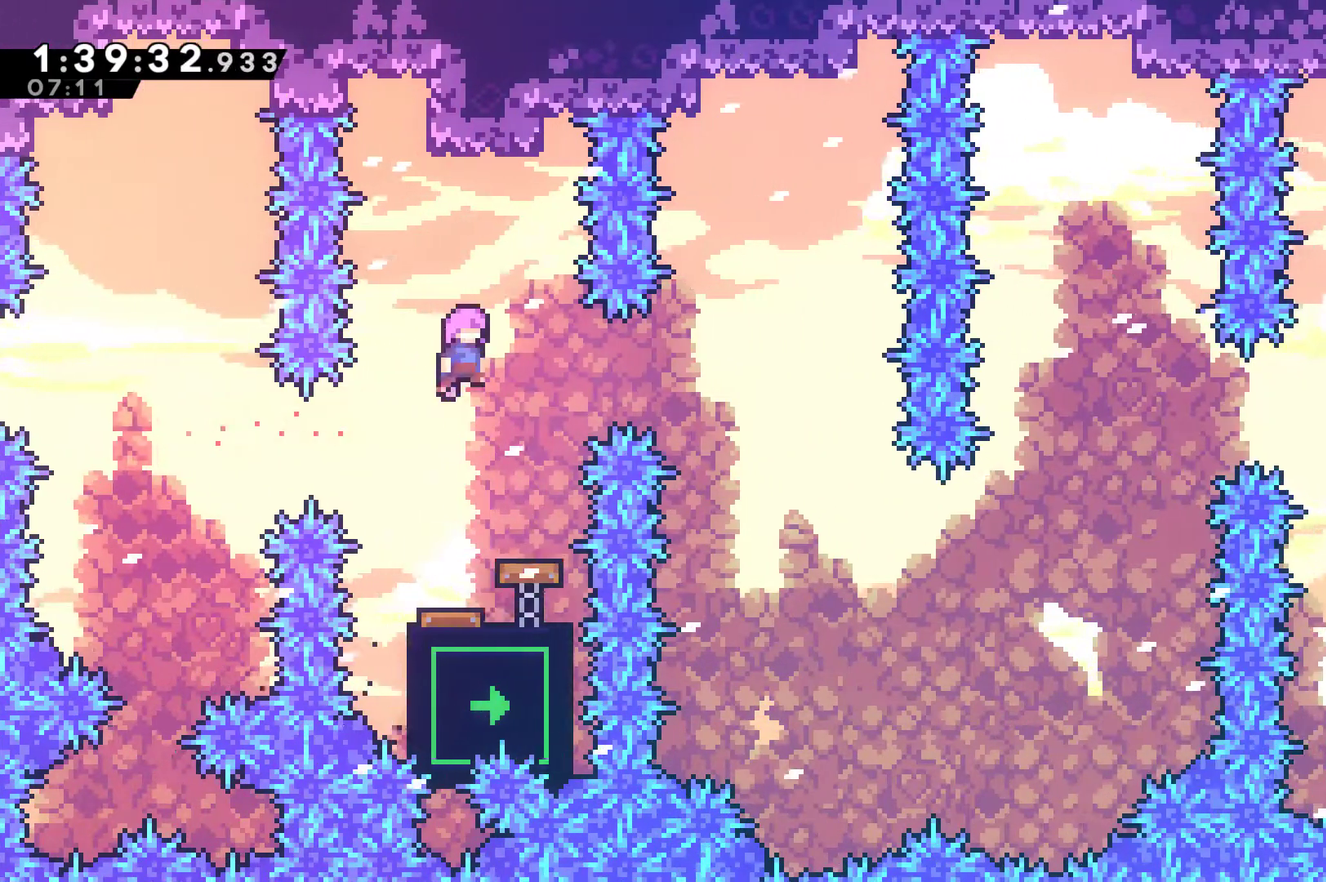
{"buttons": ["X", "DPAD_RIGHT"], "left_stick": "center", "right_stick": "center", "events": [[333, "DPAD_RIGHT", "down"], [400, "X", "down"]]}
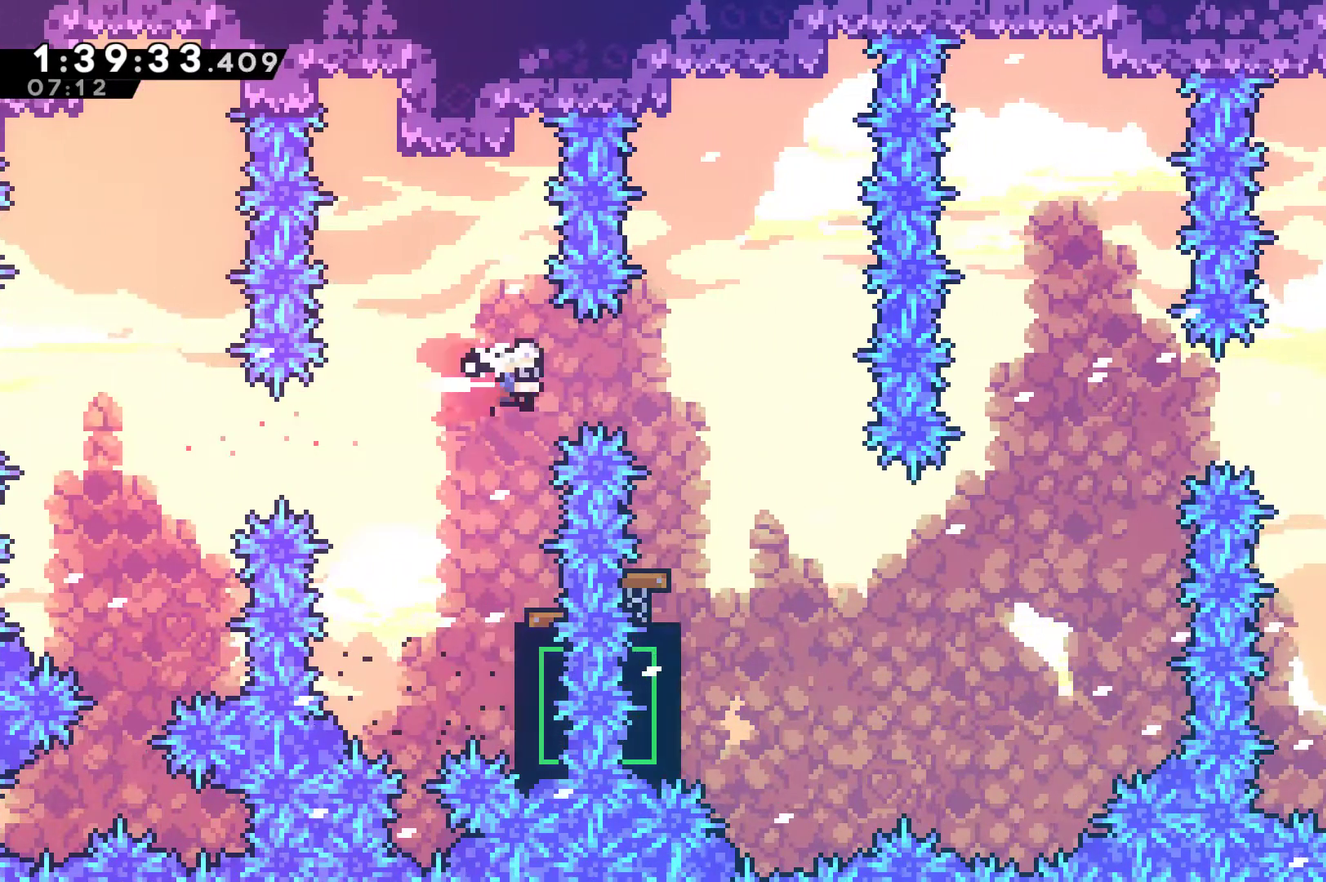
{"buttons": [], "left_stick": "center", "right_stick": "center", "events": [[100, "X", "up"], [133, "DPAD_RIGHT", "up"]]}
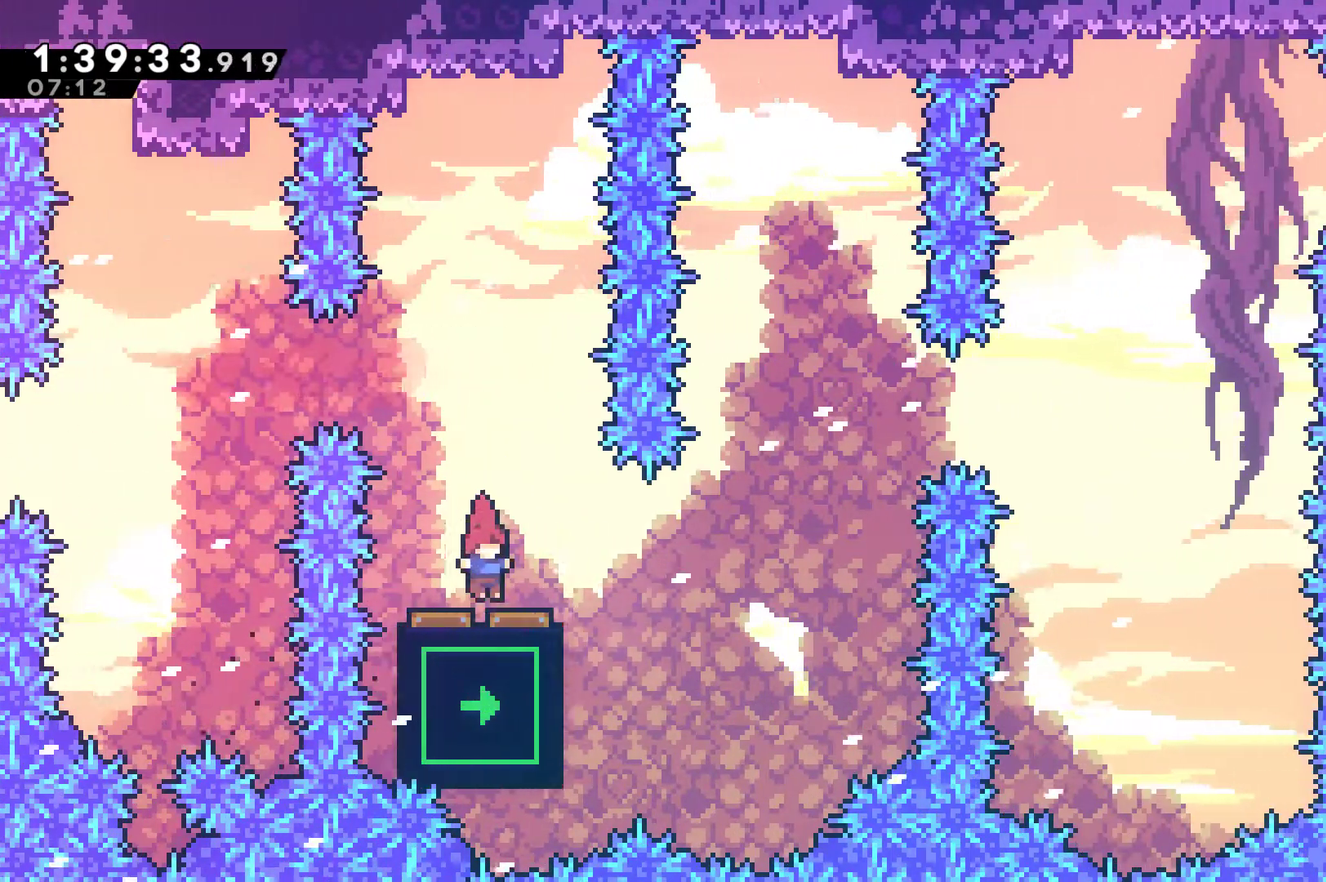
{"buttons": [], "left_stick": "center", "right_stick": "center", "events": []}
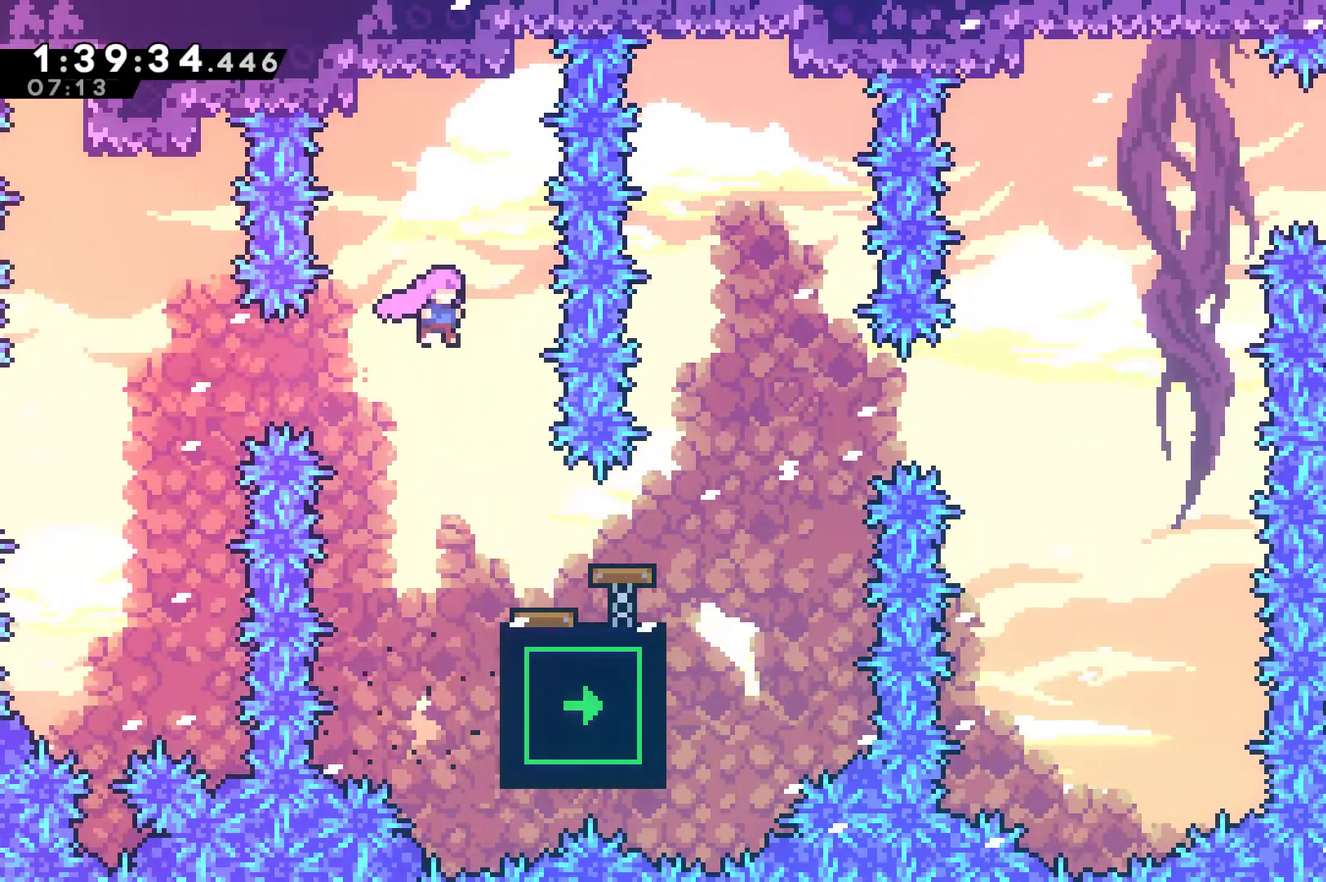
{"buttons": ["DPAD_RIGHT"], "left_stick": "center", "right_stick": "center", "events": [[300, "DPAD_RIGHT", "down"], [333, "X", "down"], [500, "X", "up"]]}
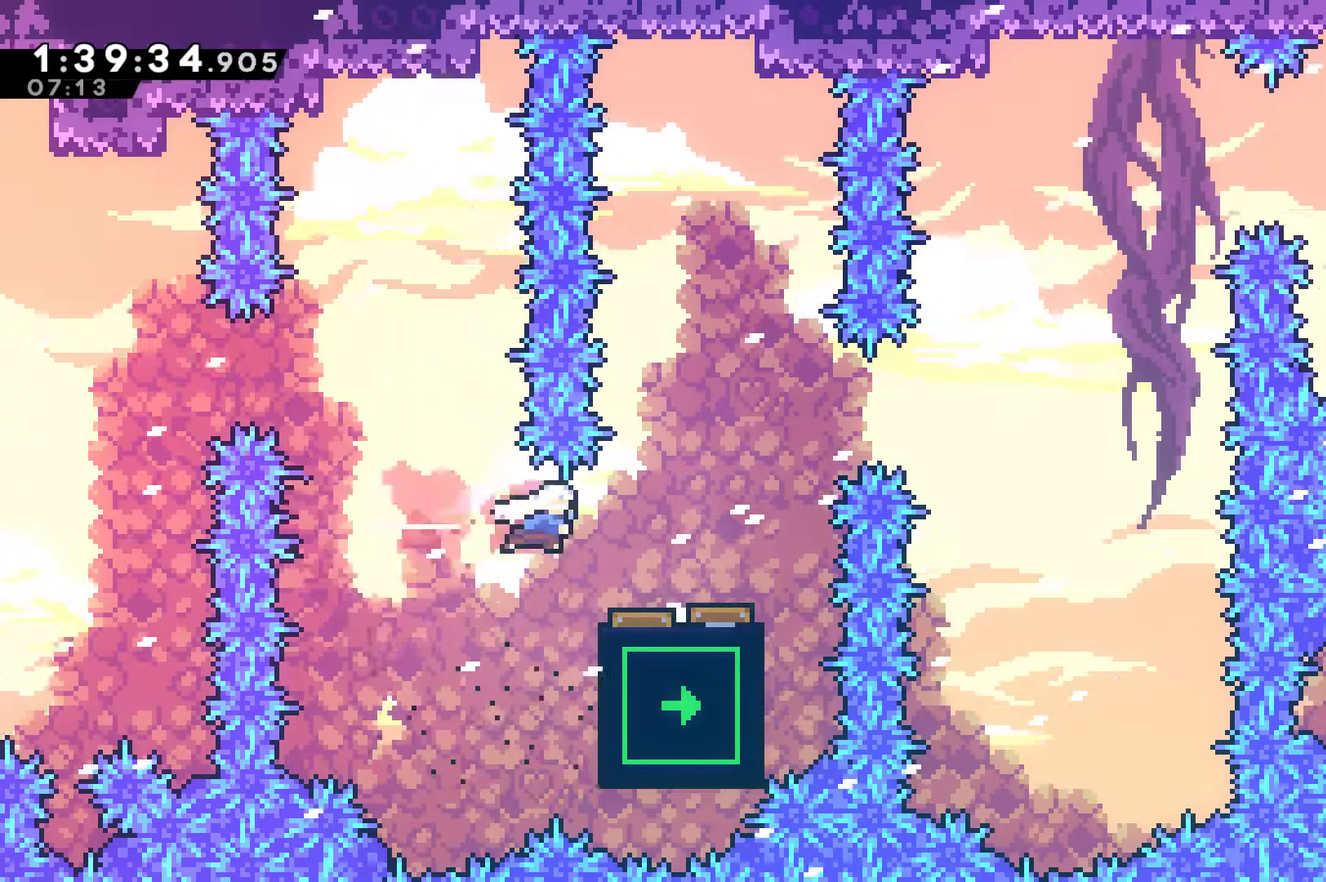
{"buttons": [], "left_stick": "center", "right_stick": "center", "events": [[200, "DPAD_RIGHT", "up"]]}
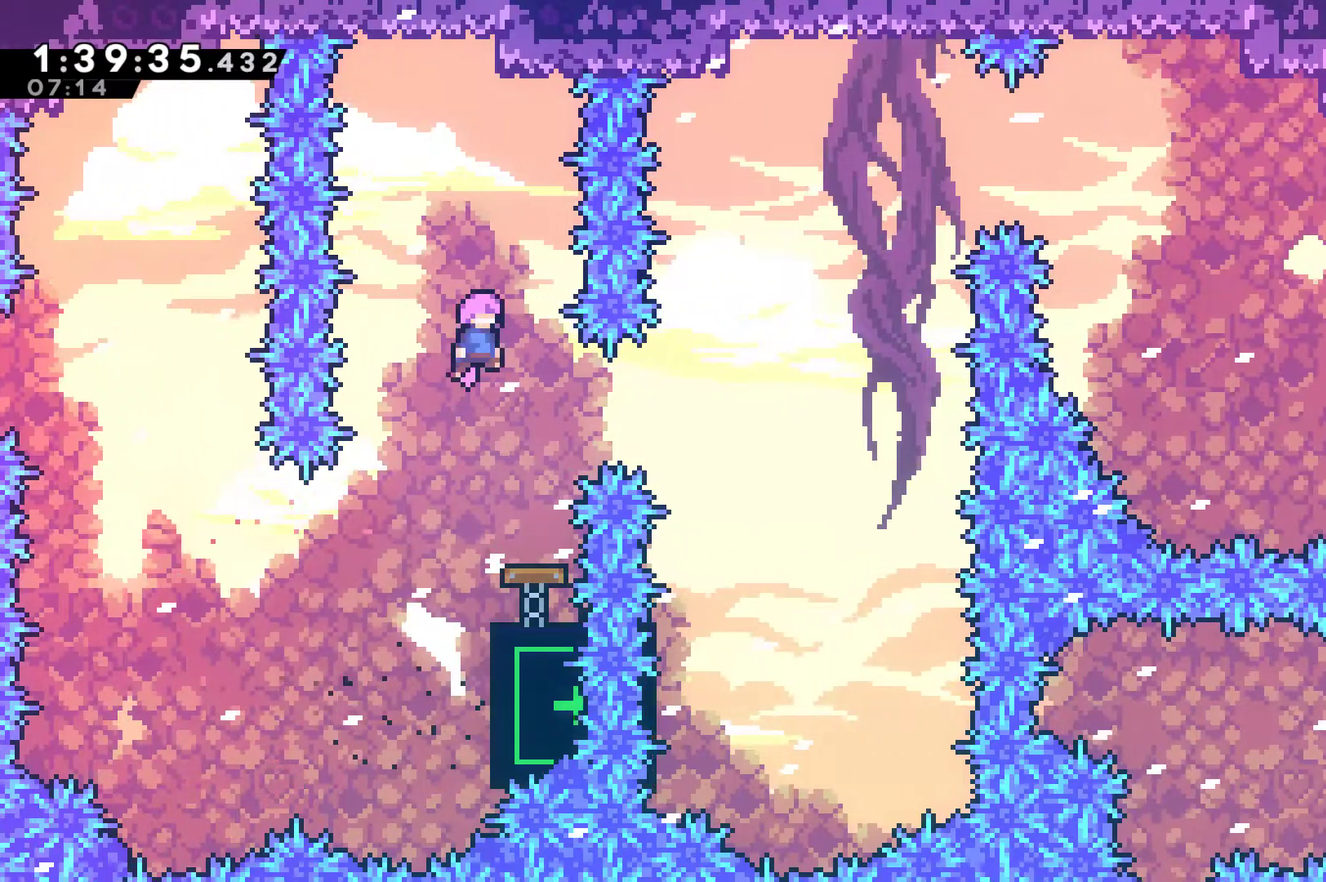
{"buttons": ["X", "DPAD_RIGHT"], "left_stick": "center", "right_stick": "center", "events": [[367, "DPAD_RIGHT", "down"], [433, "X", "down"]]}
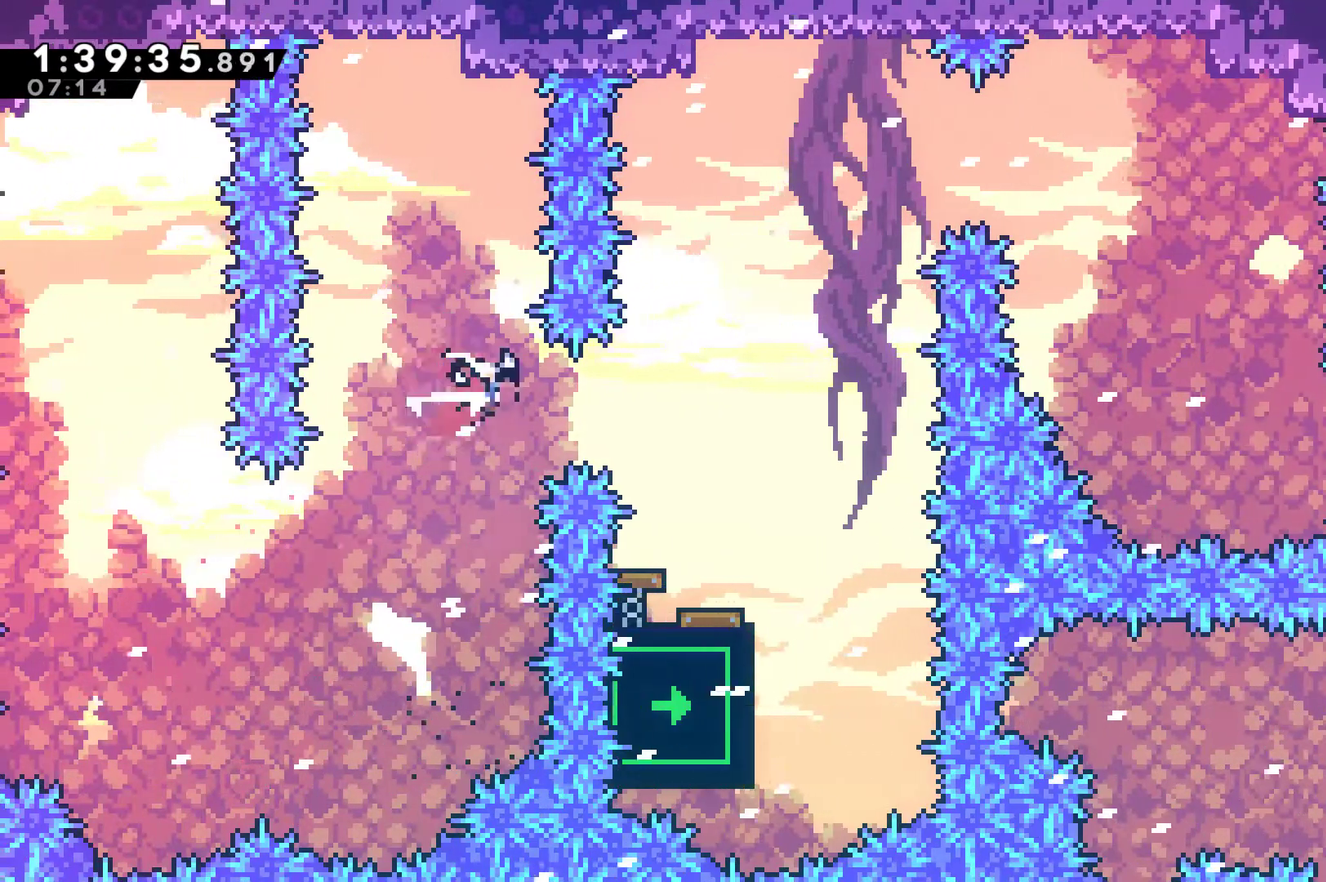
{"buttons": [], "left_stick": "center", "right_stick": "center", "events": [[100, "X", "up"], [333, "DPAD_RIGHT", "up"]]}
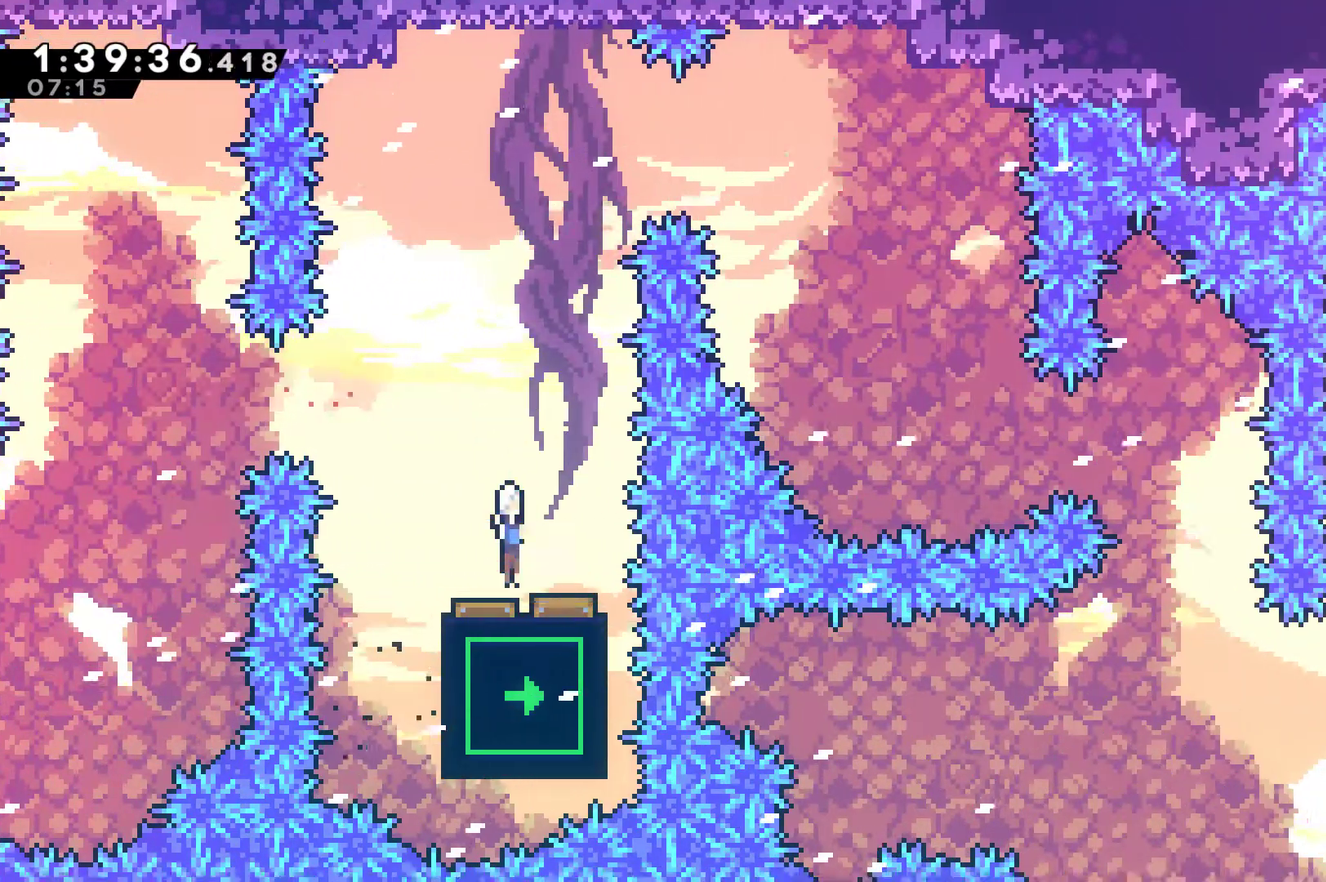
{"buttons": ["DPAD_UP"], "left_stick": "center", "right_stick": "center", "events": [[400, "DPAD_UP", "down"]]}